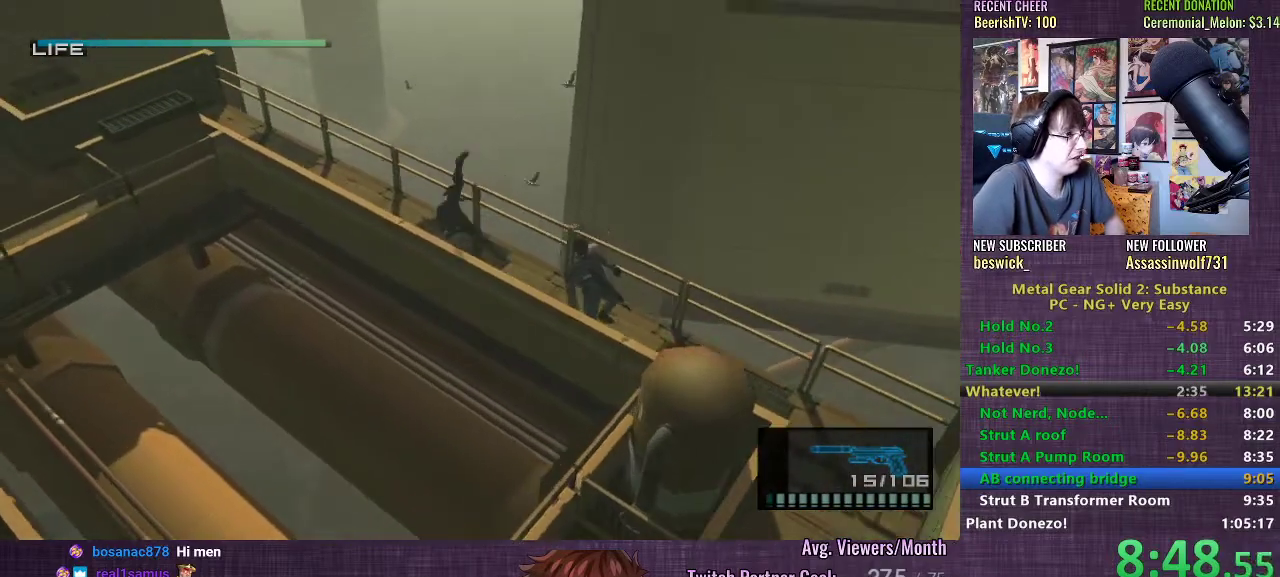
Gameplay with a controller (PlayStation layout); each line is a JSON object with the inputs held at the frame after it. "events" lists button and stick changes between this image and that frame as [ms after this image, input, new state], when the widget could be followed in between. Not read: L3.
{"buttons": [], "left_stick": "left", "right_stick": "center", "events": []}
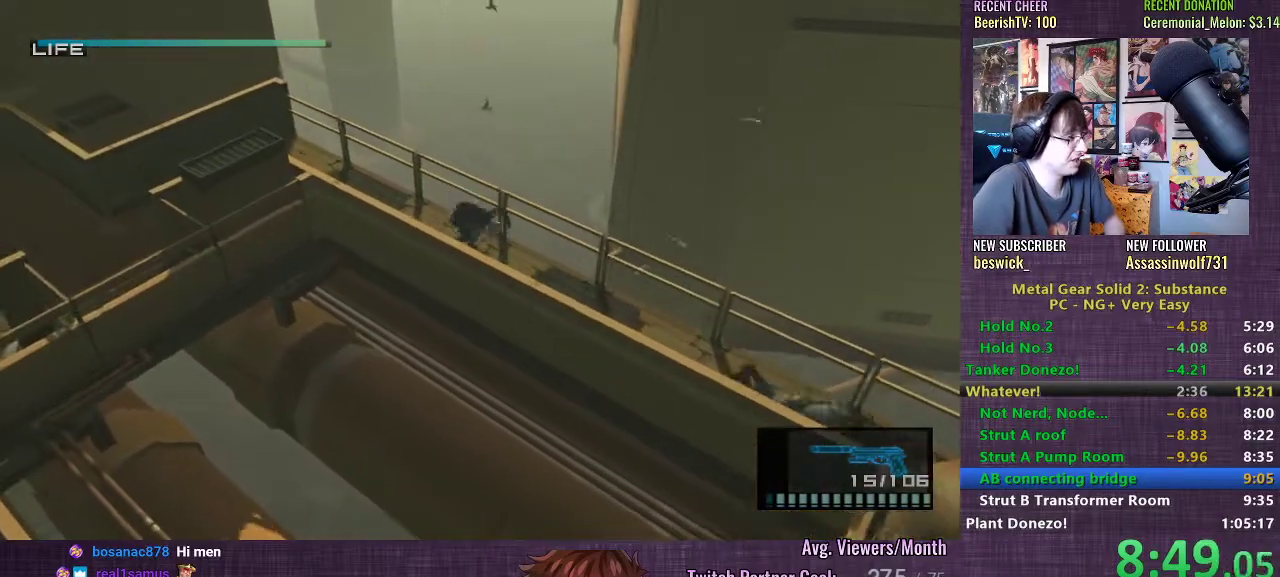
{"buttons": [], "left_stick": "left", "right_stick": "center", "events": []}
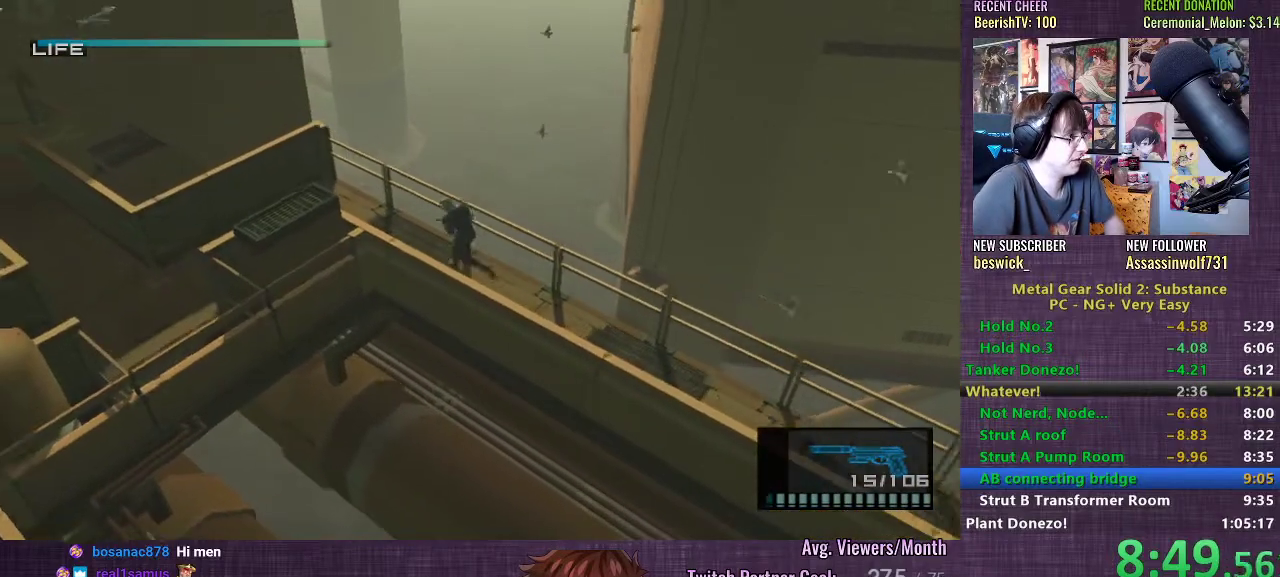
{"buttons": [], "left_stick": "left", "right_stick": "center", "events": []}
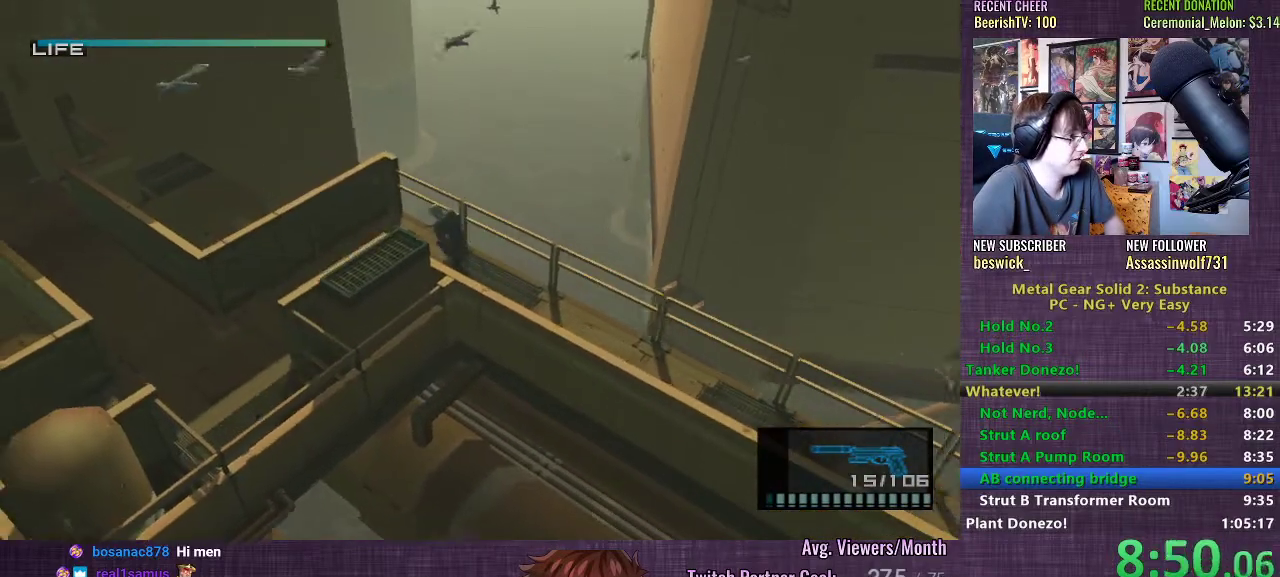
{"buttons": [], "left_stick": "down-left", "right_stick": "center", "events": [[150, "left_stick", "down-left"]]}
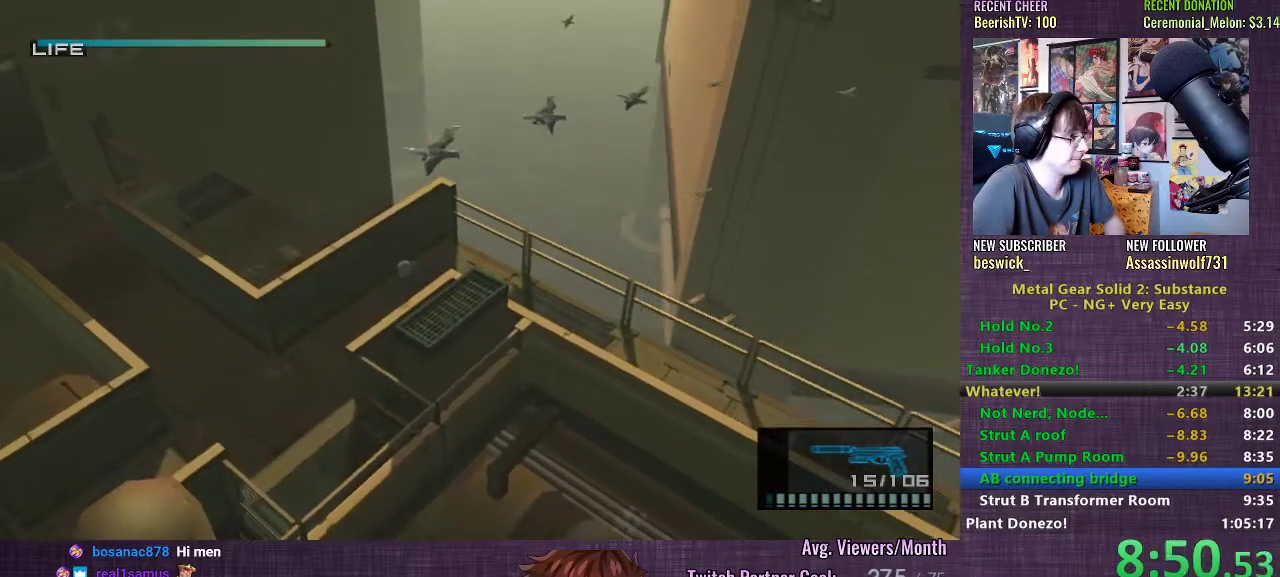
{"buttons": [], "left_stick": "down-left", "right_stick": "center", "events": []}
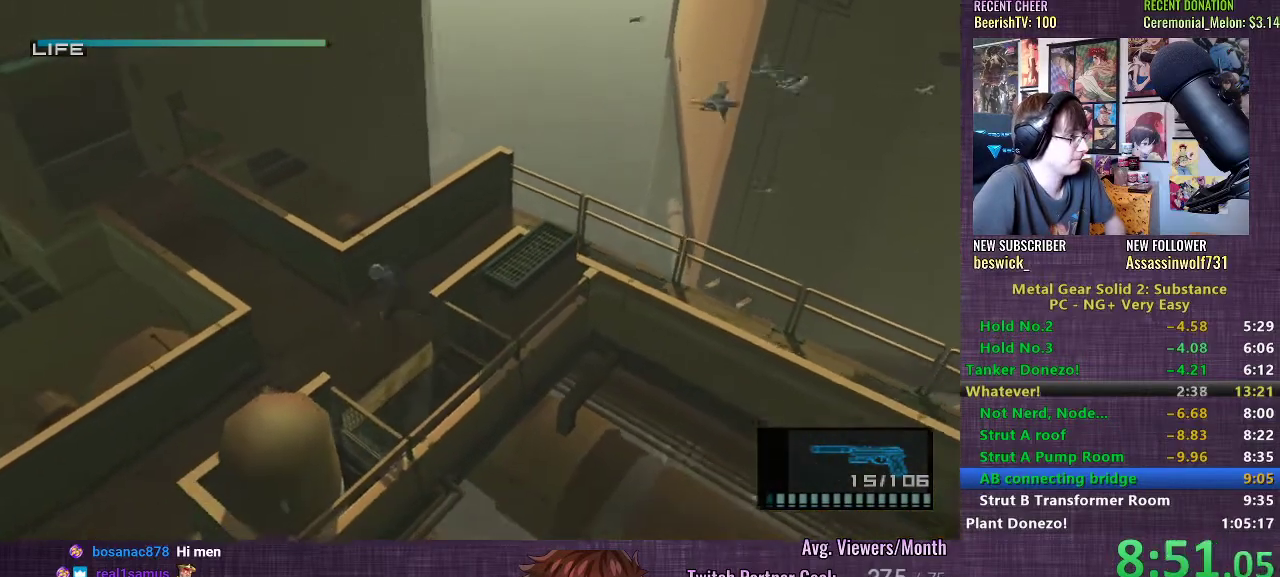
{"buttons": [], "left_stick": "up-left", "right_stick": "center", "events": [[83, "left_stick", "up-left"], [383, "CROSS", "down"], [450, "CROSS", "up"]]}
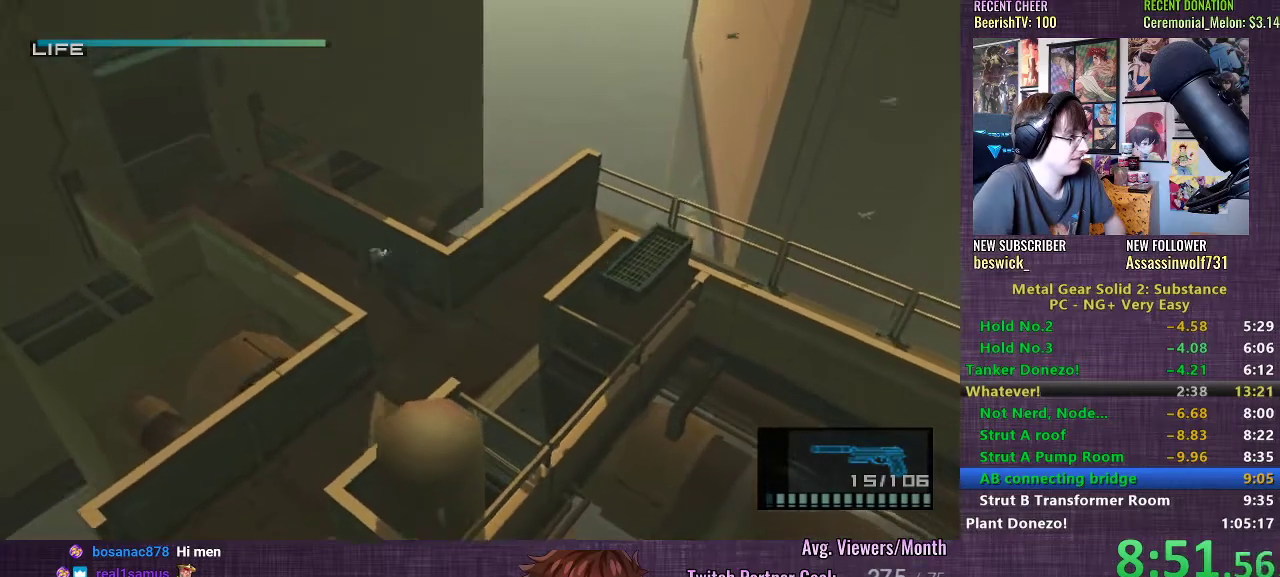
{"buttons": [], "left_stick": "up-left", "right_stick": "center", "events": [[17, "CROSS", "down"], [67, "CROSS", "up"], [117, "CROSS", "down"], [183, "CROSS", "up"]]}
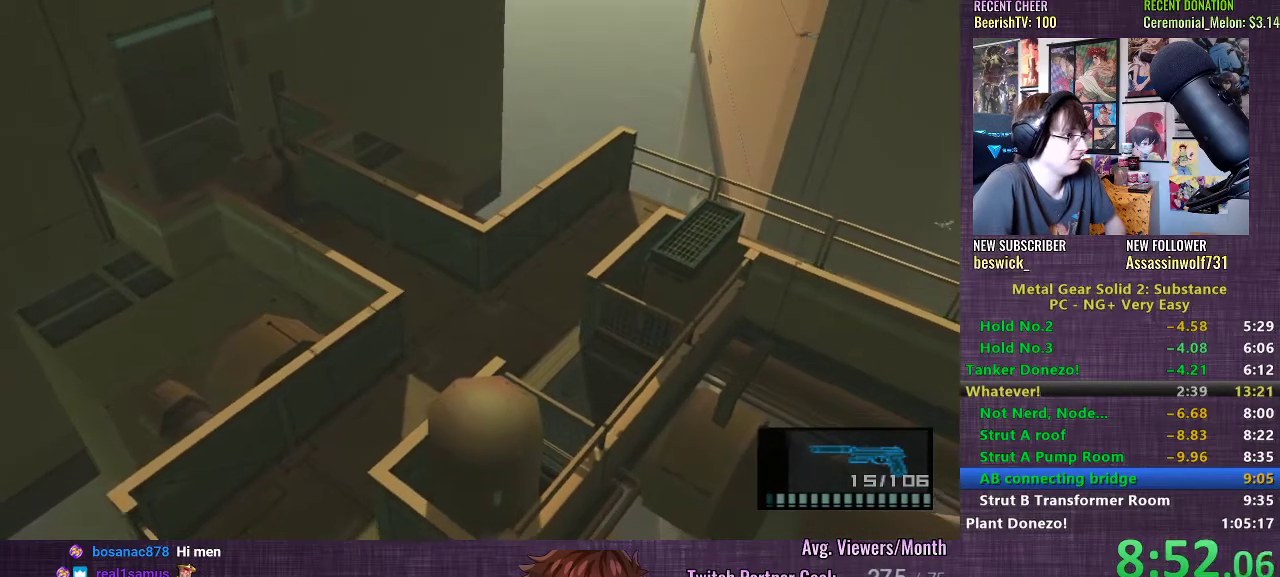
{"buttons": [], "left_stick": "up-left", "right_stick": "center", "events": []}
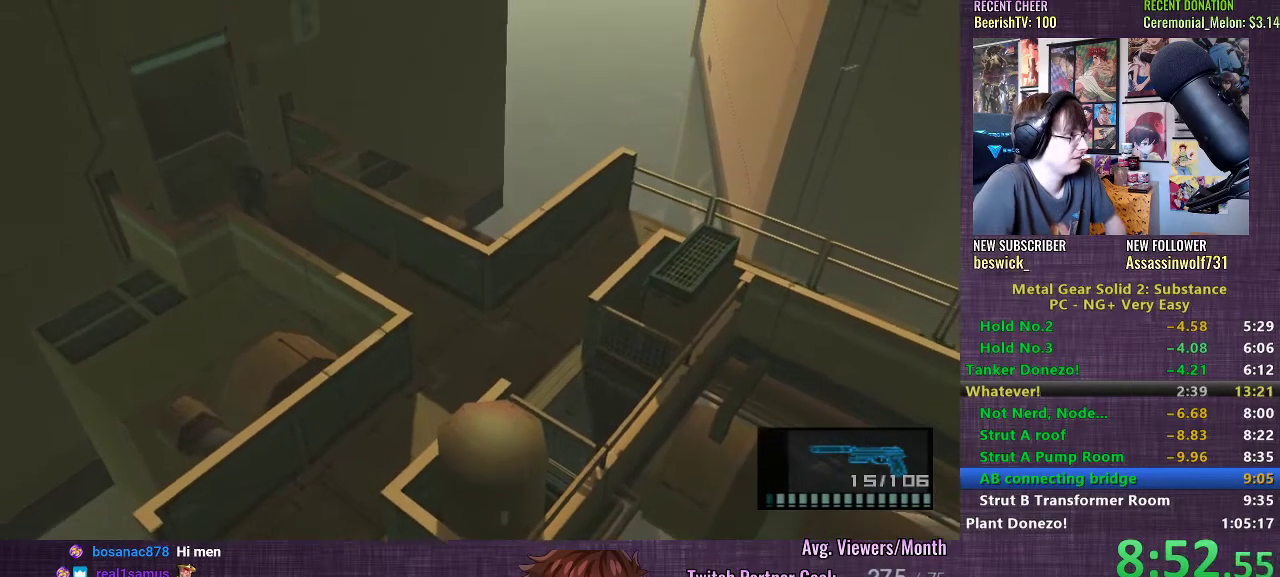
{"buttons": [], "left_stick": "down-left", "right_stick": "center", "events": [[450, "left_stick", "down-left"]]}
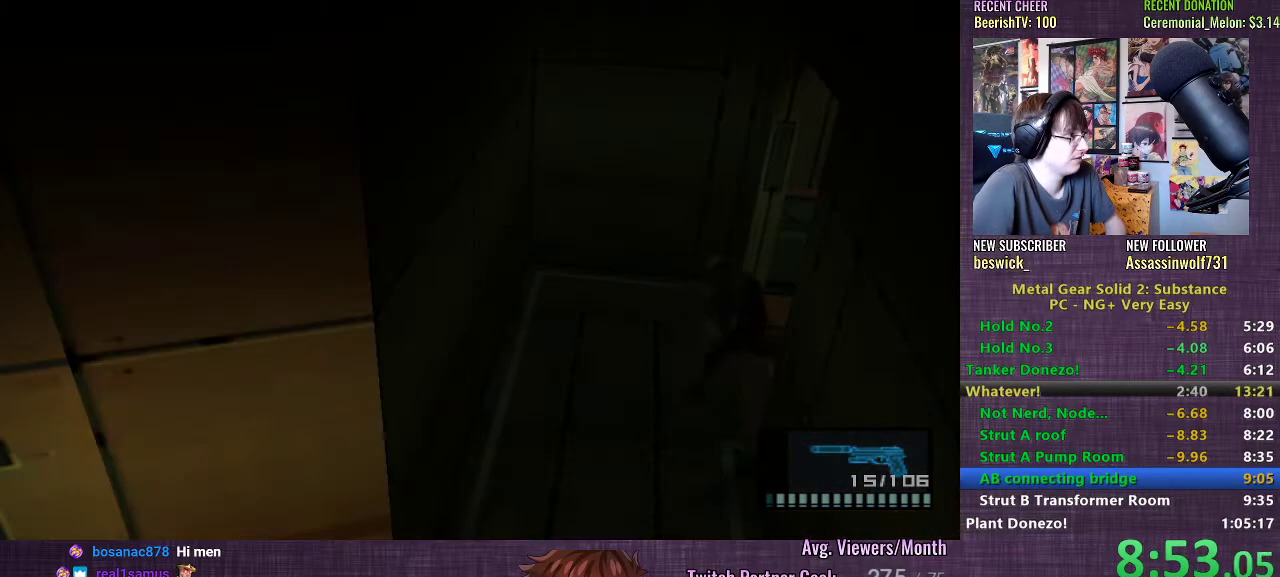
{"buttons": [], "left_stick": "down-left", "right_stick": "center", "events": []}
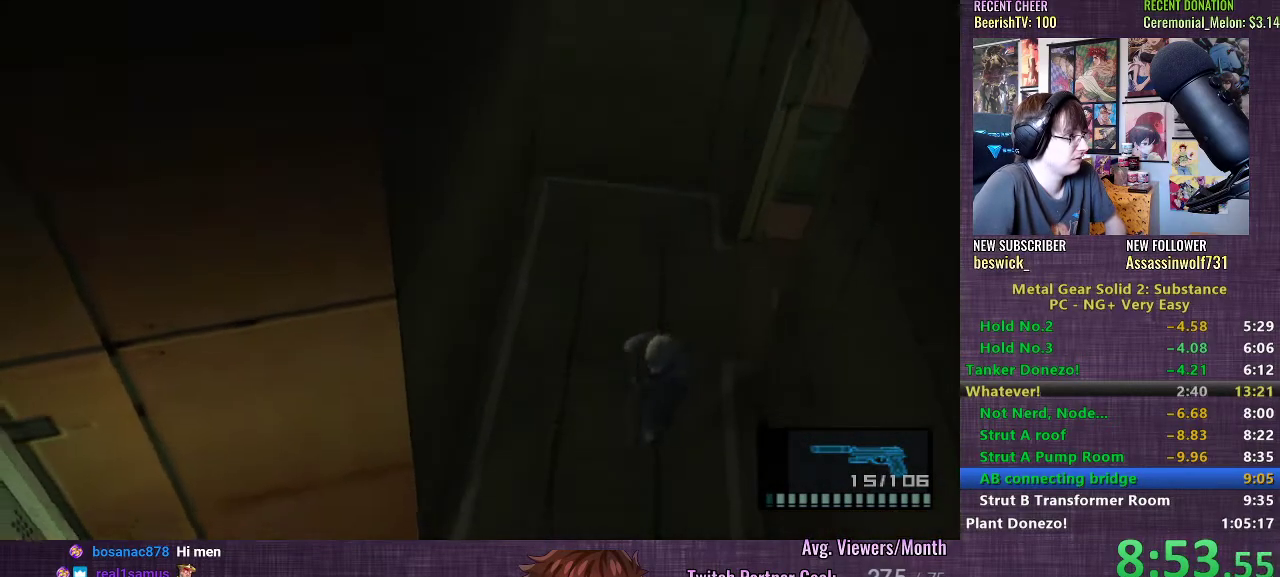
{"buttons": [], "left_stick": "left", "right_stick": "center", "events": [[367, "left_stick", "left"]]}
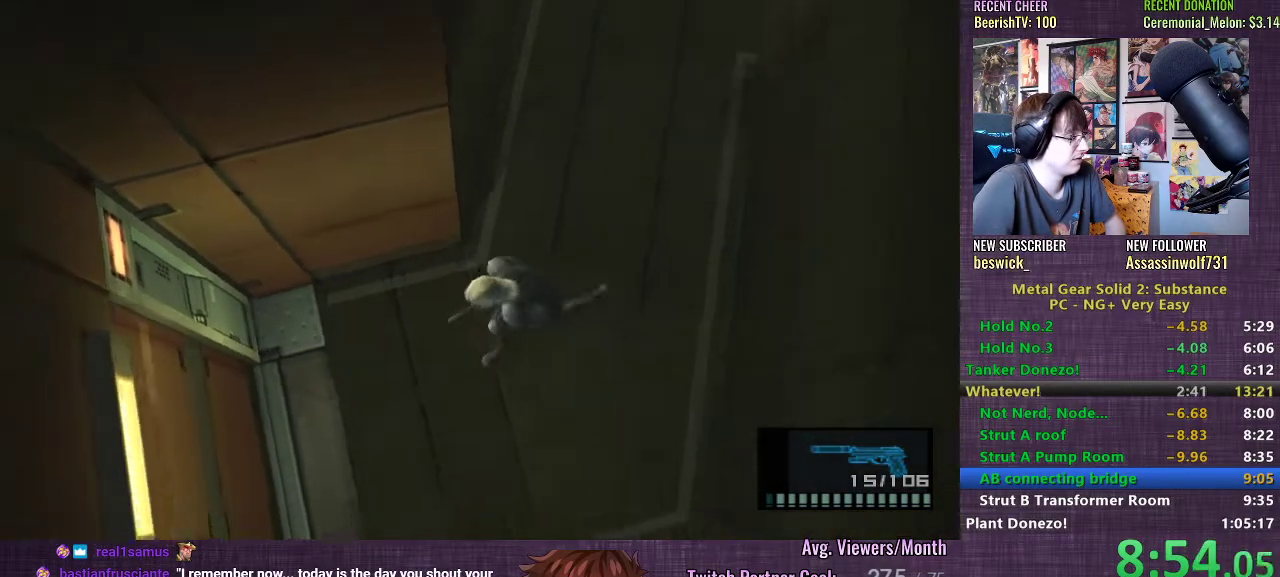
{"buttons": [], "left_stick": "left", "right_stick": "center", "events": []}
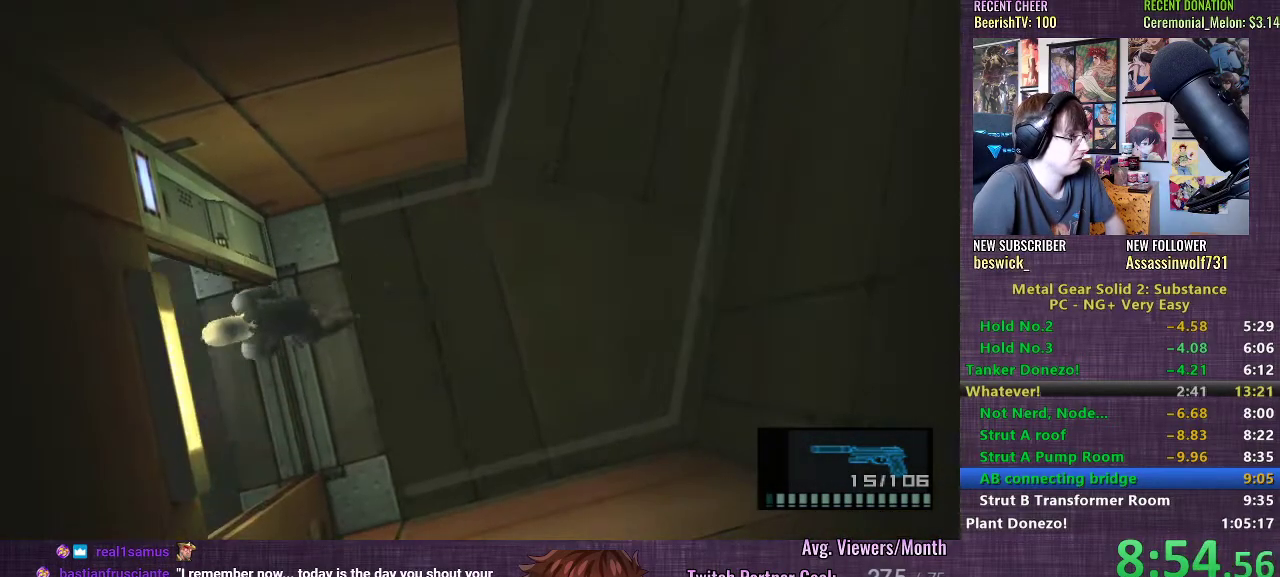
{"buttons": [], "left_stick": "center", "right_stick": "center", "events": [[250, "CROSS", "down"], [267, "left_stick", "center"], [333, "CROSS", "up"], [417, "CROSS", "down"], [483, "CROSS", "up"]]}
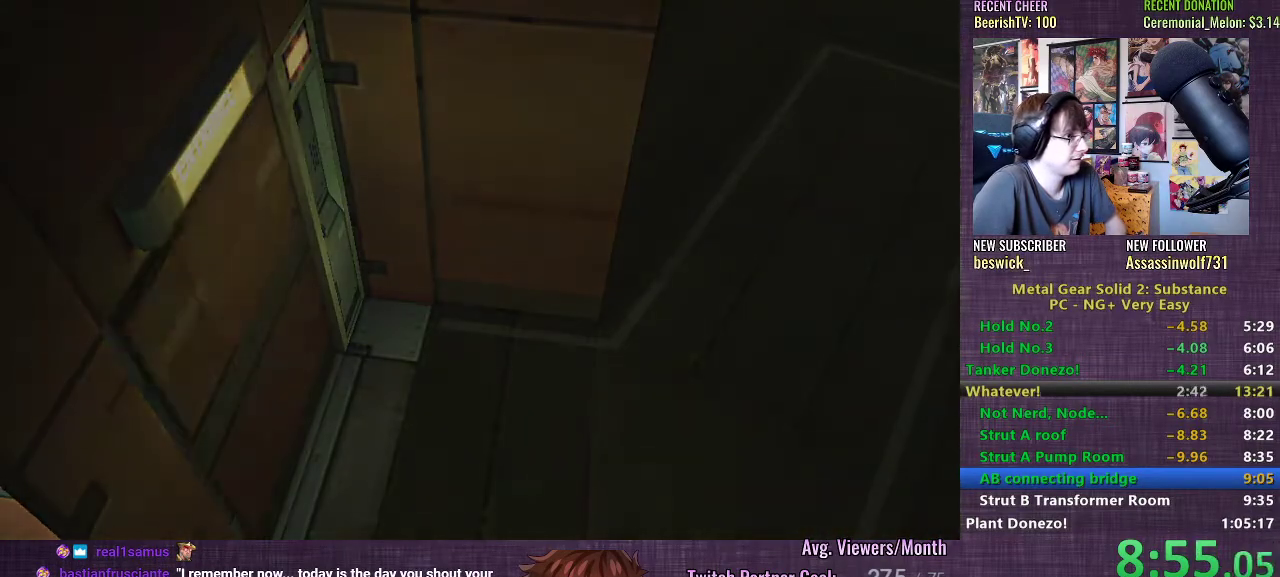
{"buttons": ["CROSS"], "left_stick": "center", "right_stick": "center", "events": [[67, "CROSS", "down"], [167, "CROSS", "up"], [250, "CROSS", "down"], [350, "CROSS", "up"], [450, "CROSS", "down"]]}
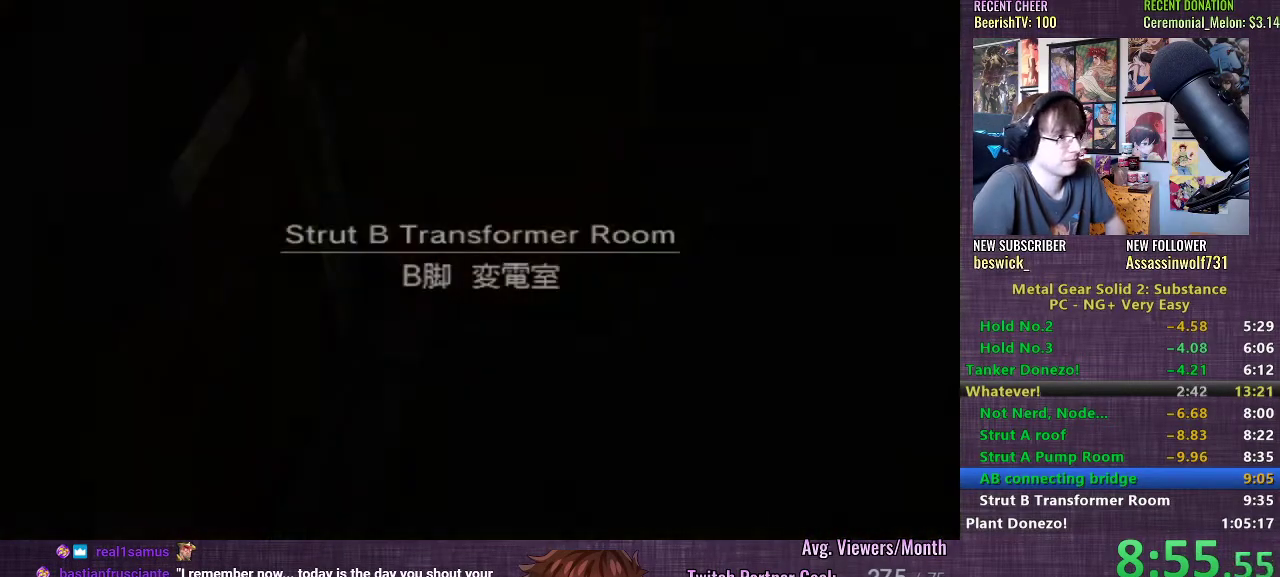
{"buttons": [], "left_stick": "center", "right_stick": "center", "events": [[33, "CROSS", "up"], [167, "CROSS", "down"], [217, "CROSS", "up"], [317, "CROSS", "down"], [400, "CROSS", "up"]]}
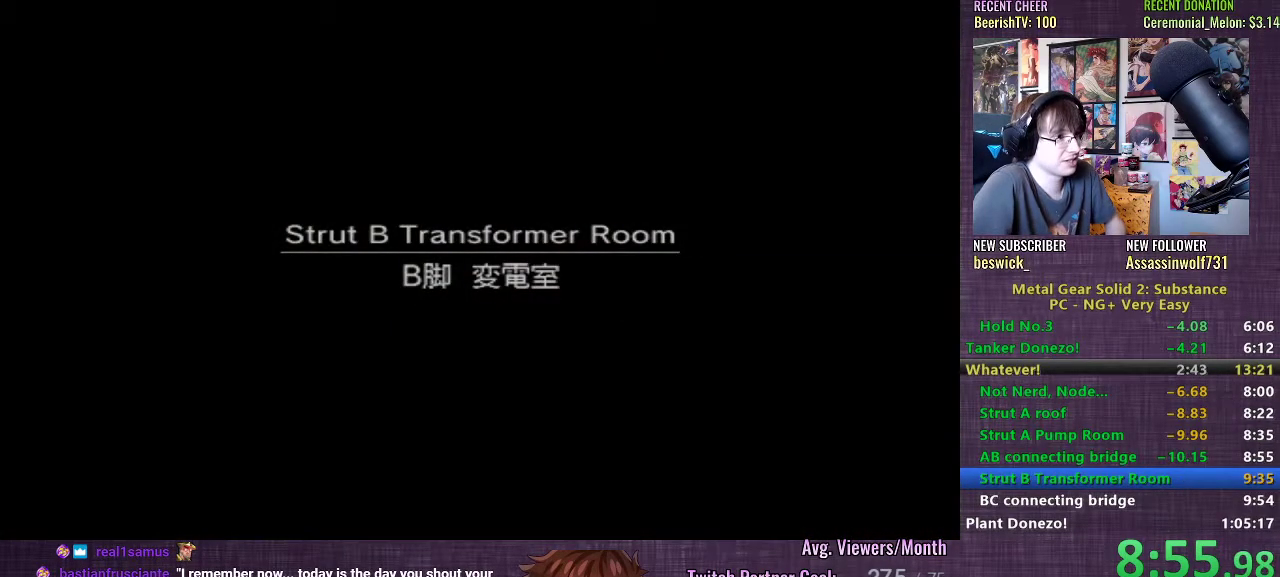
{"buttons": [], "left_stick": "center", "right_stick": "center", "events": [[17, "CROSS", "down"], [117, "CROSS", "up"], [217, "CROSS", "down"], [317, "CROSS", "up"], [400, "CROSS", "down"], [500, "CROSS", "up"]]}
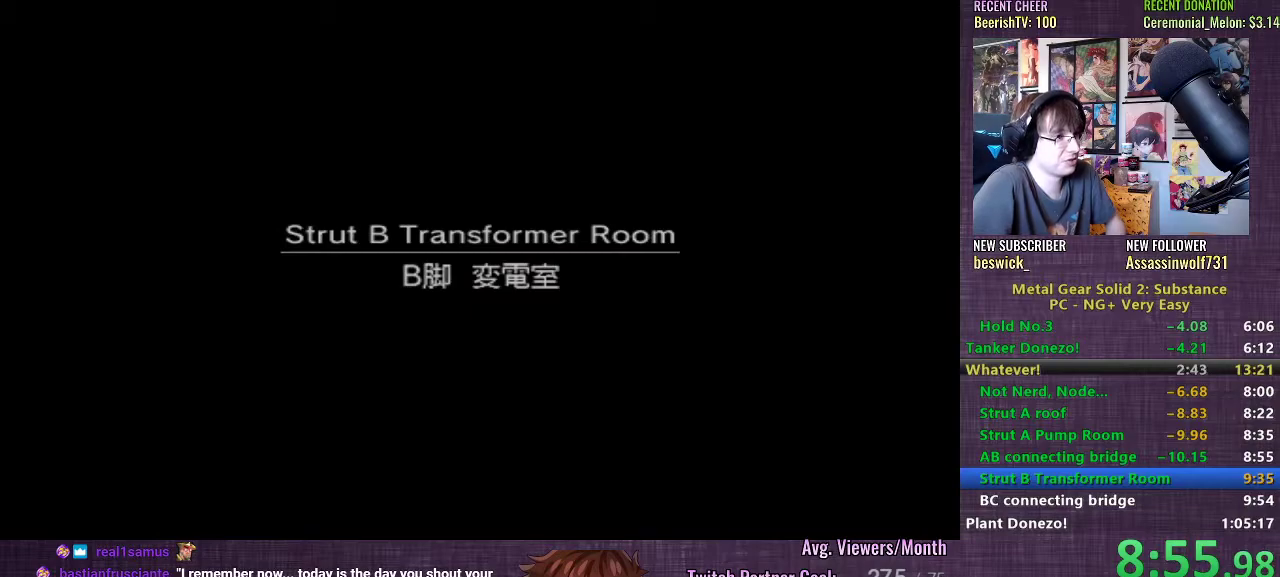
{"buttons": [], "left_stick": "center", "right_stick": "center", "events": [[83, "CROSS", "down"], [167, "CROSS", "up"], [250, "CROSS", "down"], [333, "CROSS", "up"], [417, "CROSS", "down"], [500, "CROSS", "up"]]}
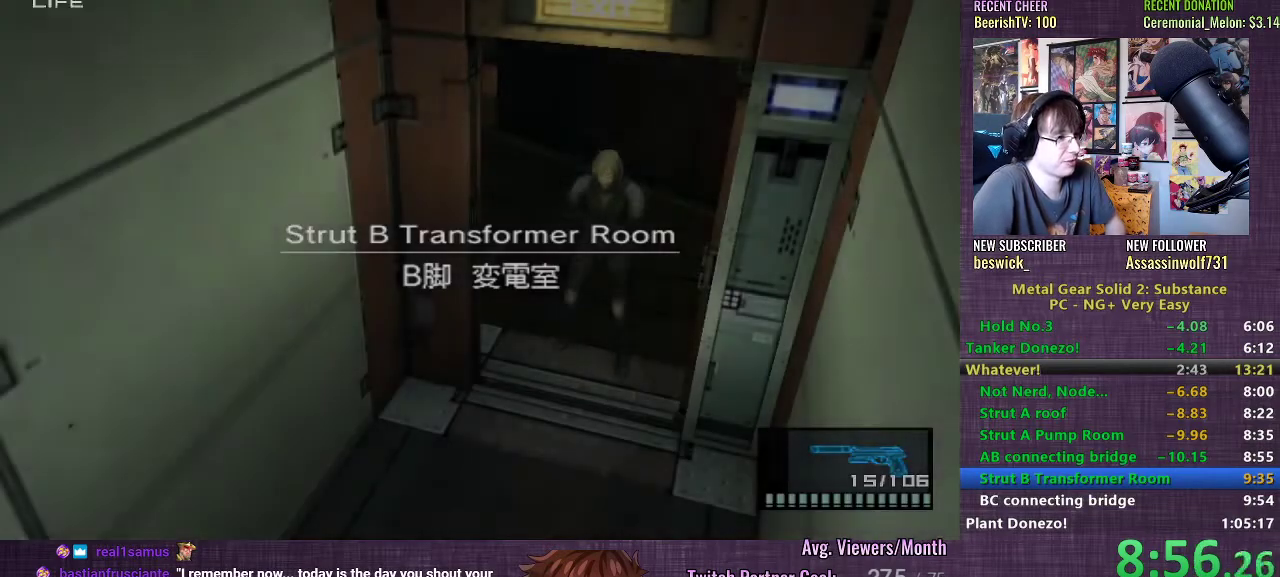
{"buttons": [], "left_stick": "left", "right_stick": "center", "events": [[67, "left_stick", "left"]]}
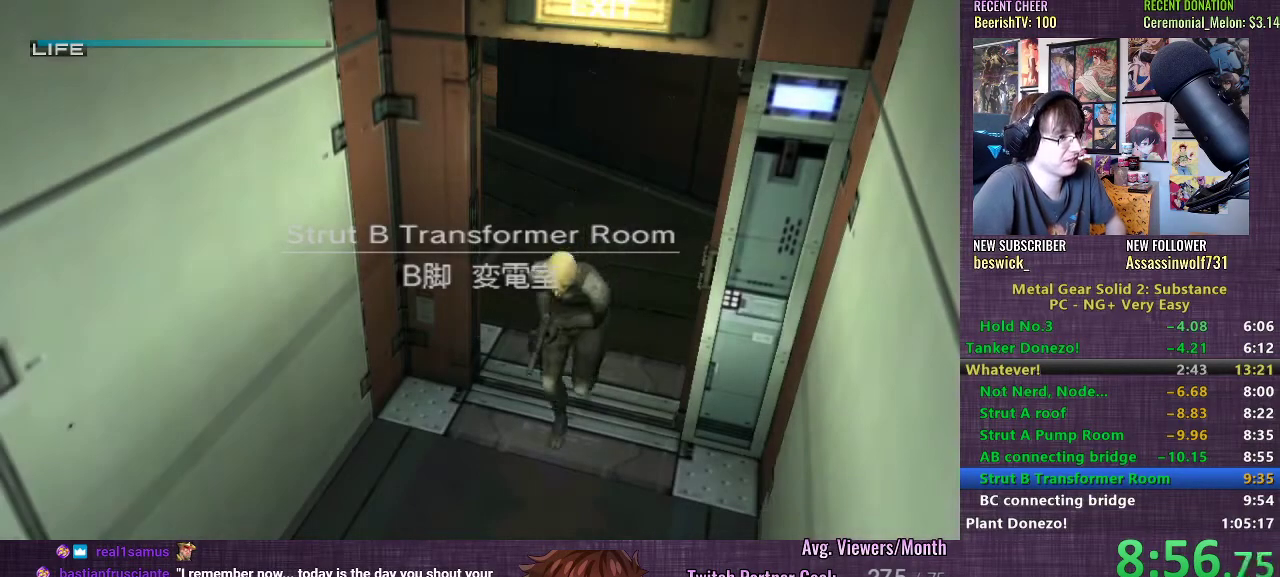
{"buttons": [], "left_stick": "left", "right_stick": "center", "events": []}
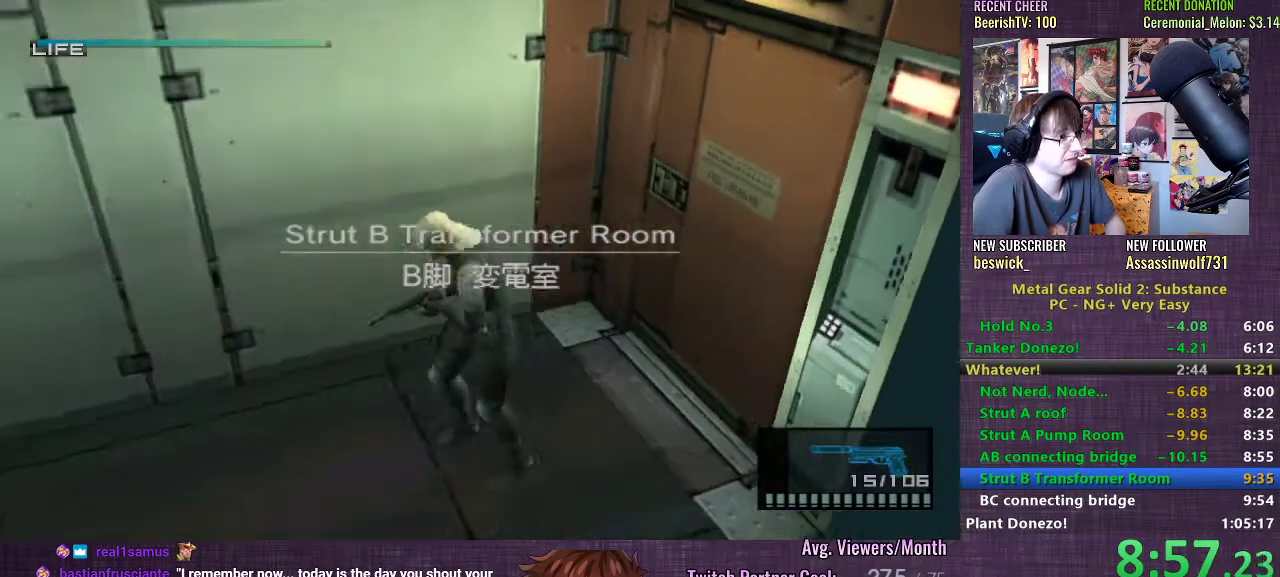
{"buttons": ["CROSS"], "left_stick": "left", "right_stick": "center", "events": [[167, "CROSS", "down"], [250, "CROSS", "up"], [333, "CROSS", "down"], [383, "CROSS", "up"], [483, "CROSS", "down"]]}
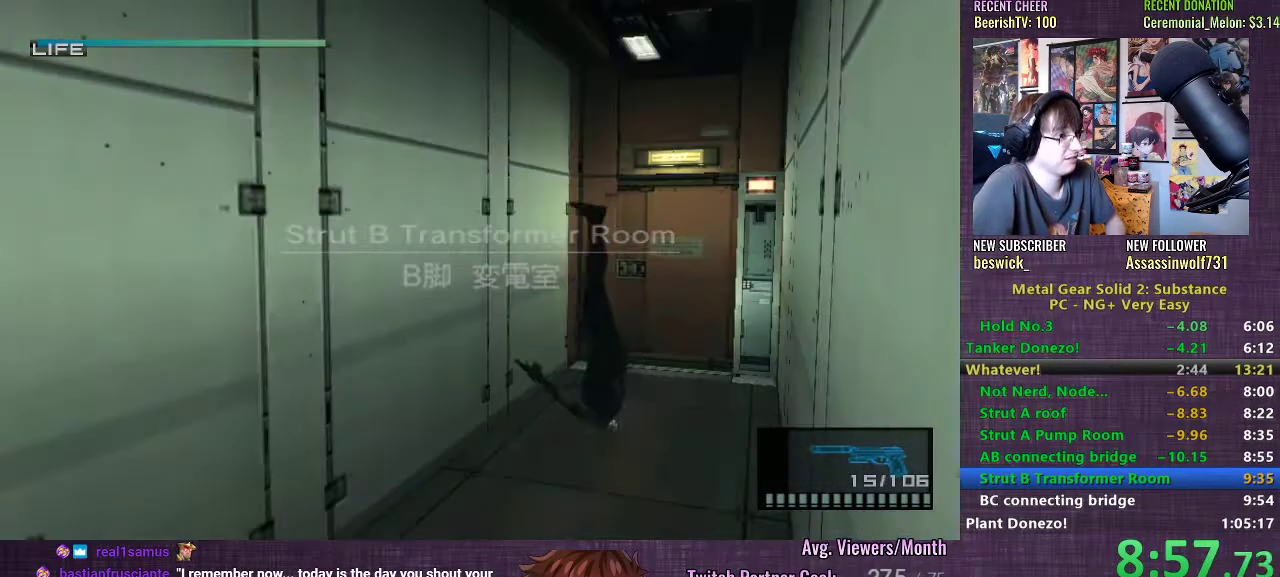
{"buttons": ["CROSS"], "left_stick": "center", "right_stick": "center", "events": [[17, "left_stick", "center"], [50, "CROSS", "up"], [133, "CROSS", "down"], [200, "CROSS", "up"], [300, "CROSS", "down"], [383, "CROSS", "up"], [467, "CROSS", "down"]]}
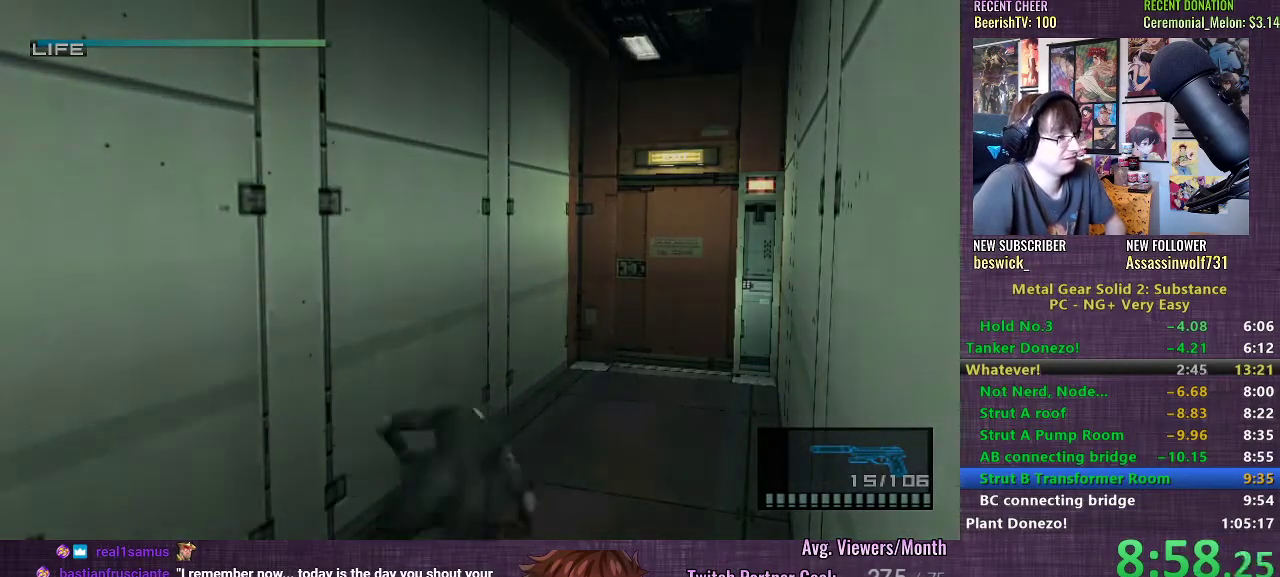
{"buttons": ["CROSS"], "left_stick": "center", "right_stick": "center", "events": [[17, "CROSS", "up"], [117, "CROSS", "down"], [183, "CROSS", "up"], [267, "CROSS", "down"], [333, "CROSS", "up"], [433, "CROSS", "down"]]}
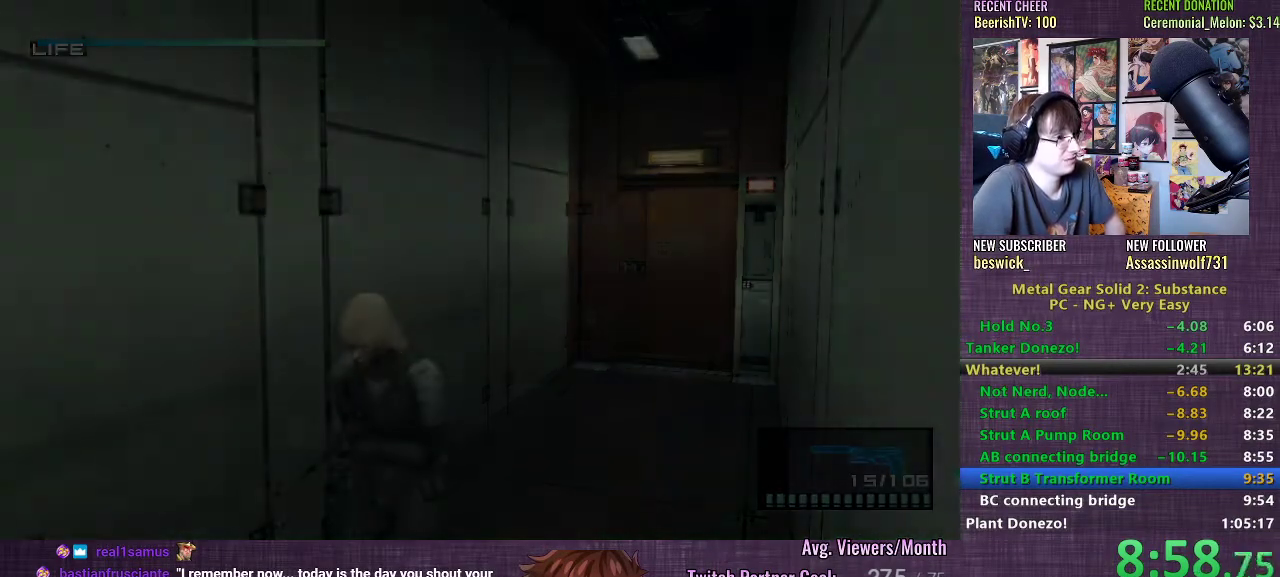
{"buttons": [], "left_stick": "center", "right_stick": "center", "events": [[17, "CROSS", "up"], [117, "CROSS", "down"], [183, "CROSS", "up"], [267, "CROSS", "down"], [350, "CROSS", "up"], [433, "CROSS", "down"], [500, "CROSS", "up"]]}
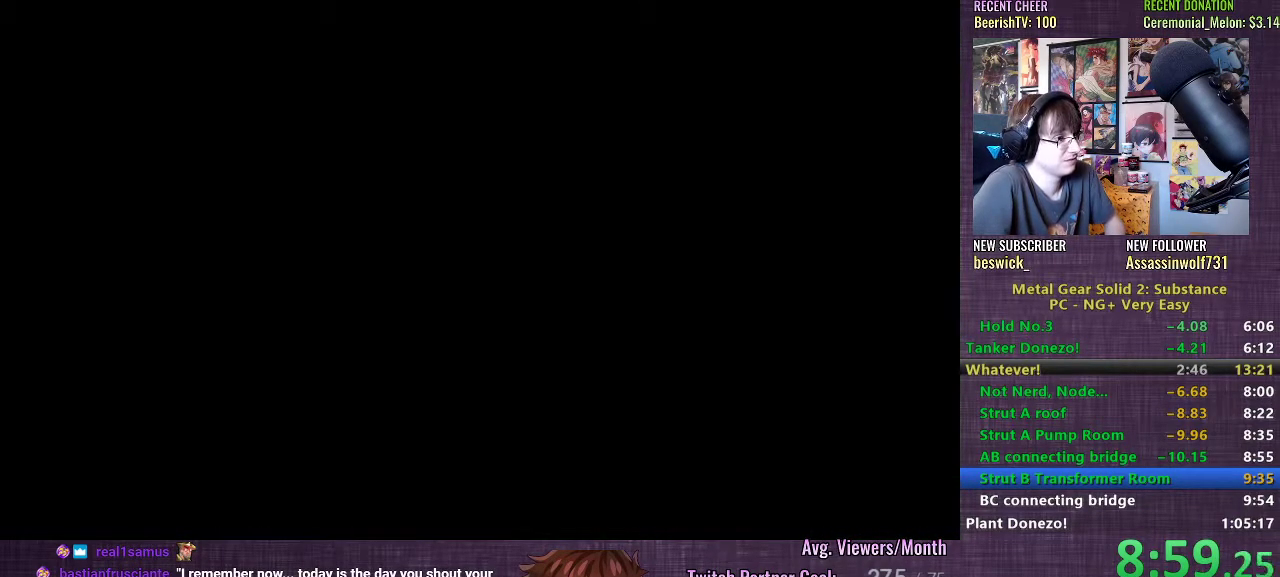
{"buttons": [], "left_stick": "center", "right_stick": "center", "events": [[83, "CROSS", "down"], [183, "CROSS", "up"], [233, "CROSS", "down"], [317, "CROSS", "up"], [400, "CROSS", "down"], [467, "CROSS", "up"]]}
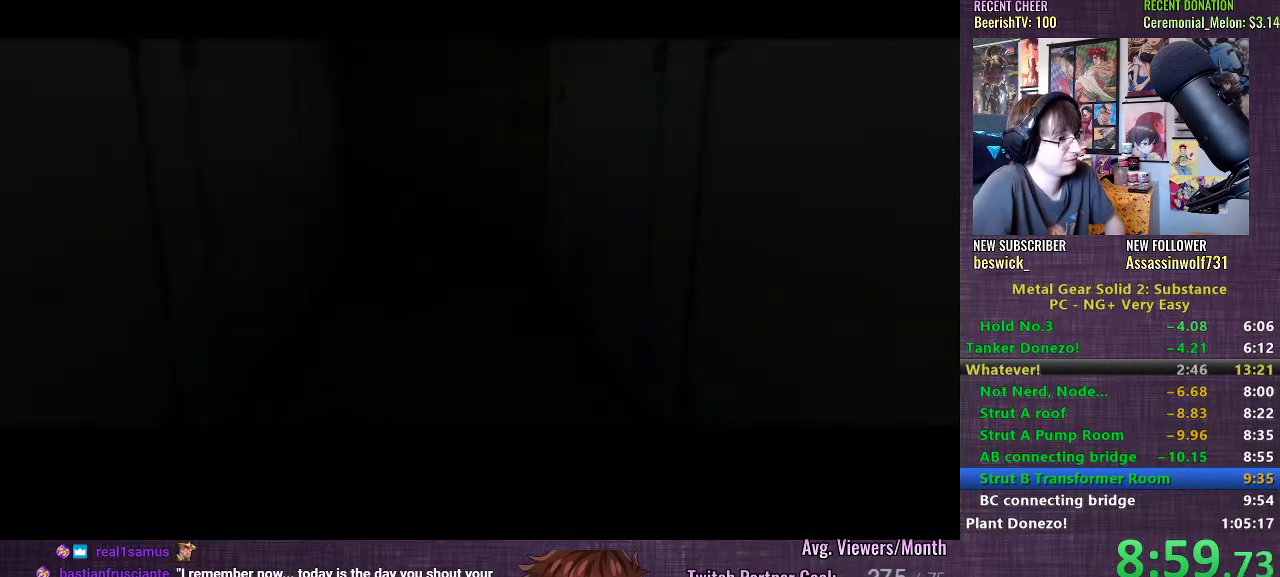
{"buttons": [], "left_stick": "center", "right_stick": "center", "events": [[50, "CROSS", "down"], [117, "CROSS", "up"], [200, "CROSS", "down"], [267, "CROSS", "up"], [367, "CROSS", "down"], [433, "CROSS", "up"]]}
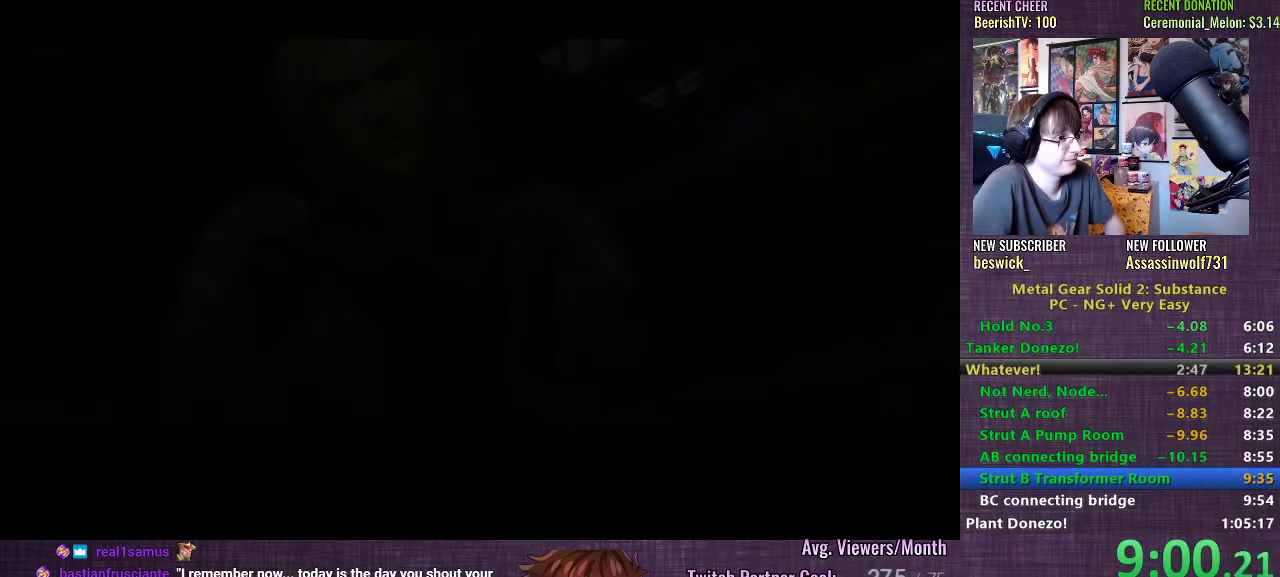
{"buttons": [], "left_stick": "center", "right_stick": "center", "events": [[33, "CROSS", "down"], [117, "CROSS", "up"], [200, "CROSS", "down"], [283, "CROSS", "up"], [383, "CROSS", "down"], [483, "CROSS", "up"]]}
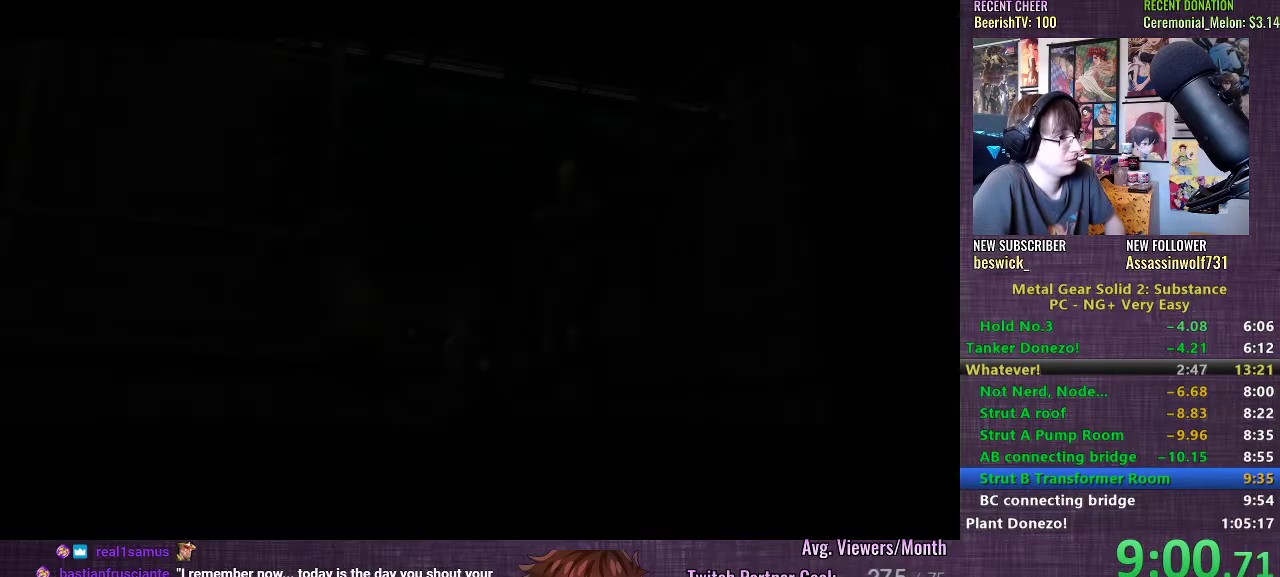
{"buttons": [], "left_stick": "center", "right_stick": "center", "events": [[83, "CROSS", "down"], [167, "CROSS", "up"], [267, "CROSS", "down"], [317, "CROSS", "up"], [400, "CROSS", "down"], [483, "CROSS", "up"]]}
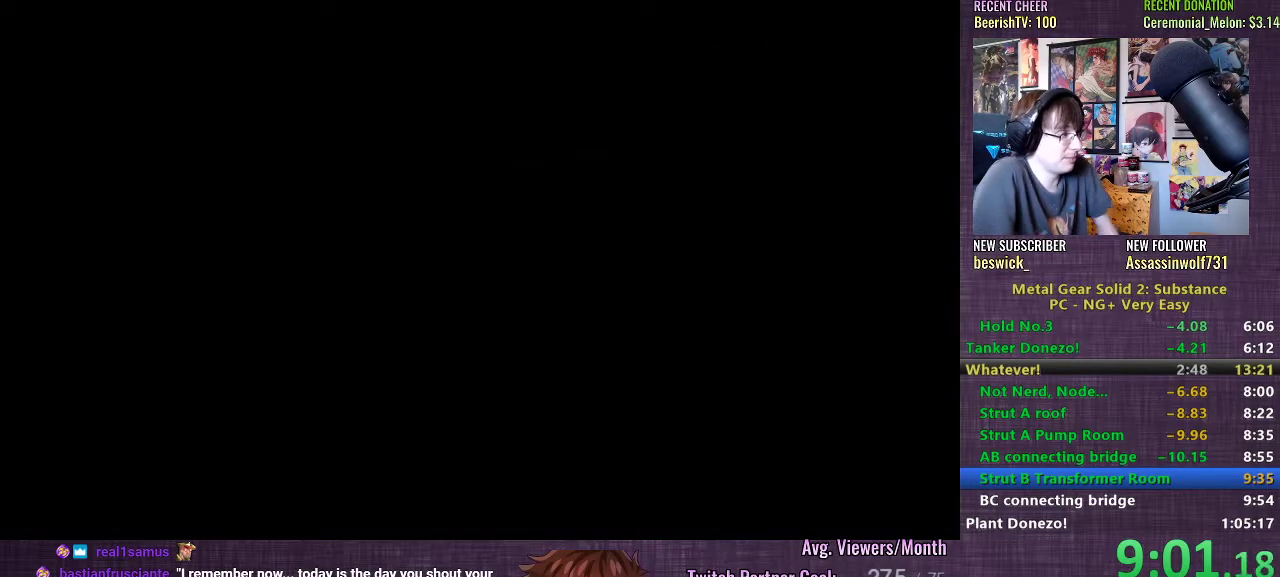
{"buttons": [], "left_stick": "center", "right_stick": "center", "events": [[67, "CROSS", "down"], [133, "CROSS", "up"], [233, "CROSS", "down"], [333, "CROSS", "up"], [400, "CROSS", "down"], [483, "CROSS", "up"]]}
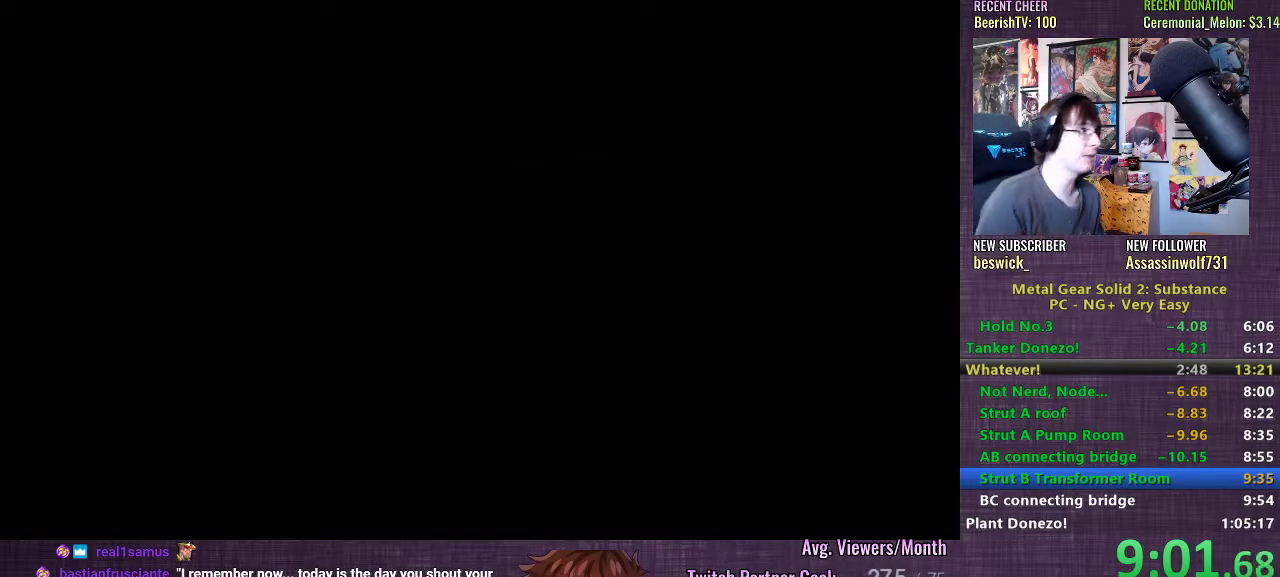
{"buttons": [], "left_stick": "center", "right_stick": "center", "events": [[67, "CROSS", "down"], [183, "CROSS", "up"], [217, "CROSS", "down"], [300, "CROSS", "up"], [383, "CROSS", "down"], [433, "CROSS", "up"]]}
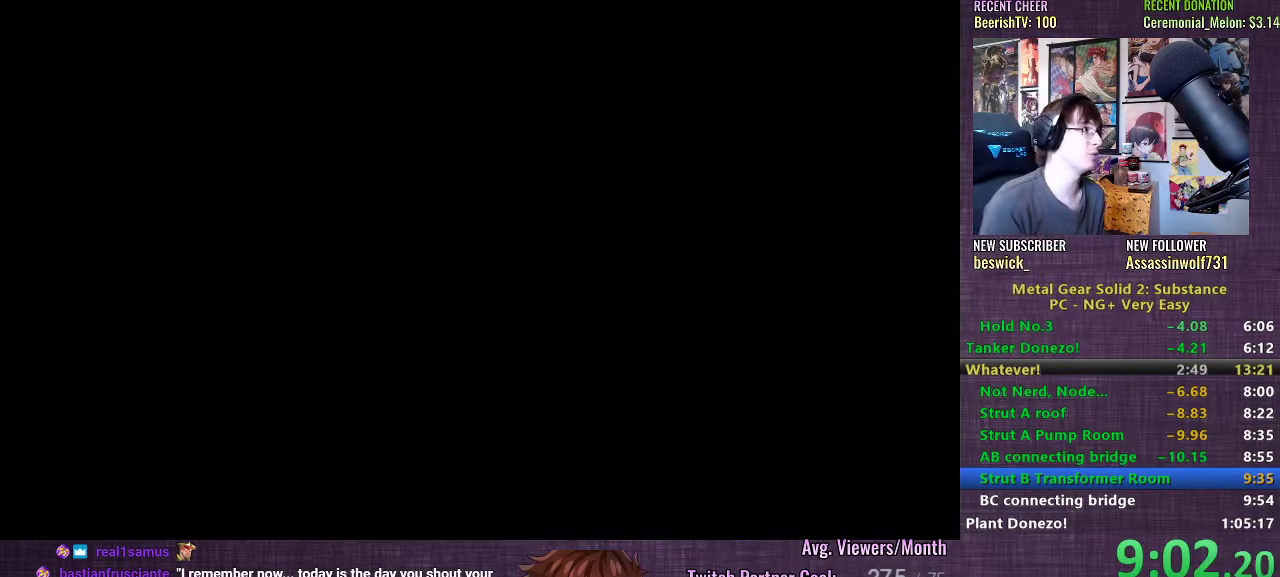
{"buttons": [], "left_stick": "center", "right_stick": "center", "events": [[67, "TRIANGLE", "down"], [167, "TRIANGLE", "up"], [250, "TRIANGLE", "down"], [300, "TRIANGLE", "up"], [400, "TRIANGLE", "down"], [467, "TRIANGLE", "up"]]}